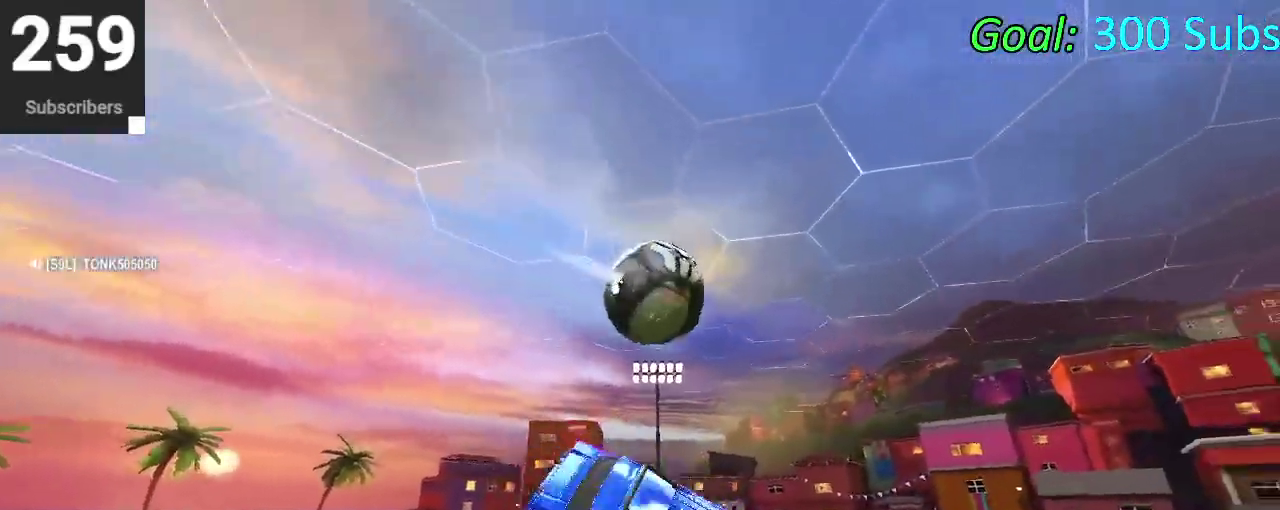
Gameplay with a controller (PlayStation layout); each line is a JSON object with the inputs held at the frame after it. "events" lists button and stick changes between this image and that frame as [ms after this image, input, new state], when the widget could be followed in between. Not read: L1 R1.
{"buttons": ["R2"], "left_stick": "down-left", "right_stick": "center"}
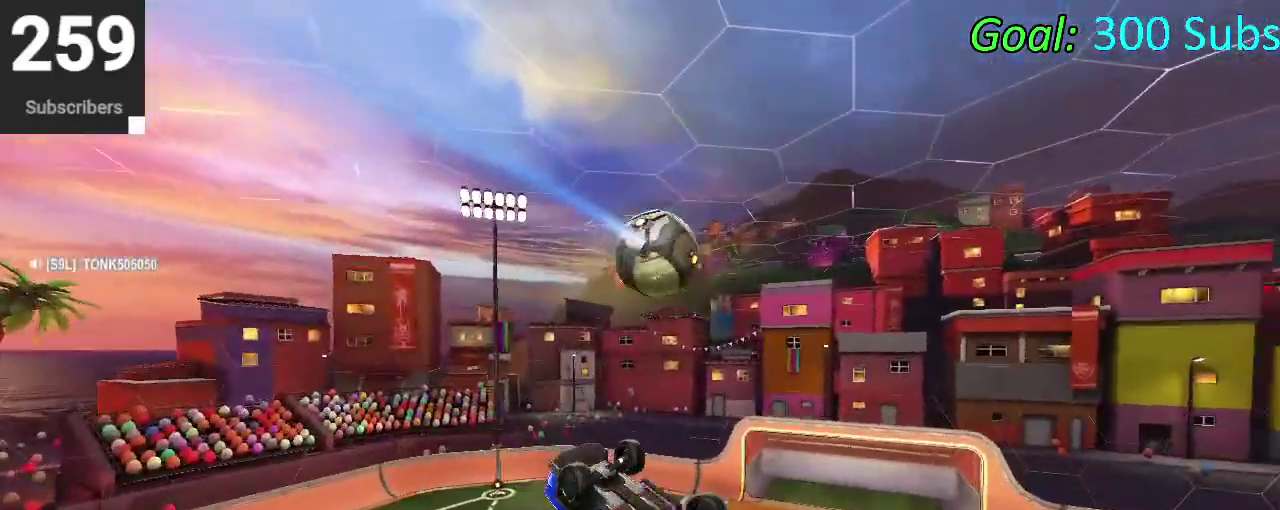
{"buttons": ["CIRCLE", "R2"], "left_stick": "center", "right_stick": "center"}
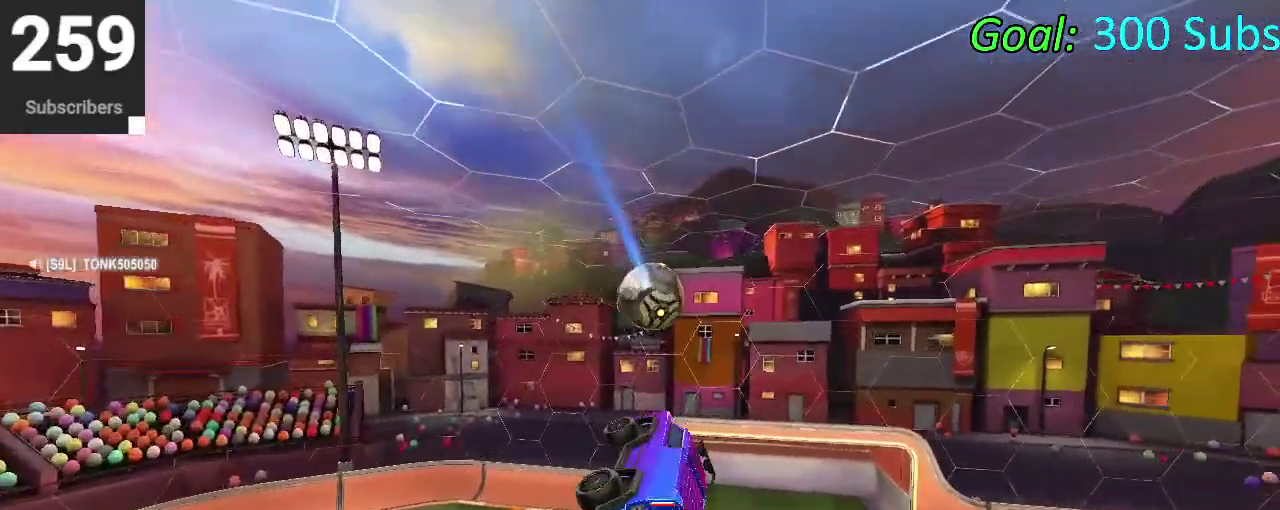
{"buttons": ["R2"], "left_stick": "left", "right_stick": "center", "events": [[33, "CIRCLE", "up"], [83, "left_stick", "up"], [150, "left_stick", "up-left"], [367, "left_stick", "left"]]}
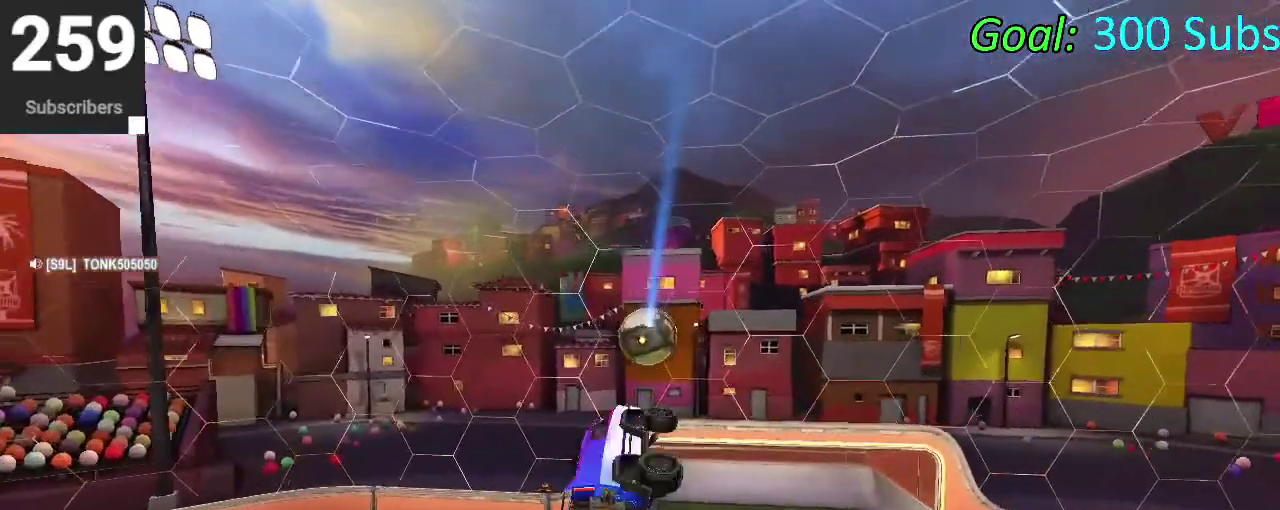
{"buttons": ["R2"], "left_stick": "center", "right_stick": "center", "events": [[117, "left_stick", "center"], [200, "left_stick", "up-right"], [317, "left_stick", "down"], [433, "left_stick", "center"]]}
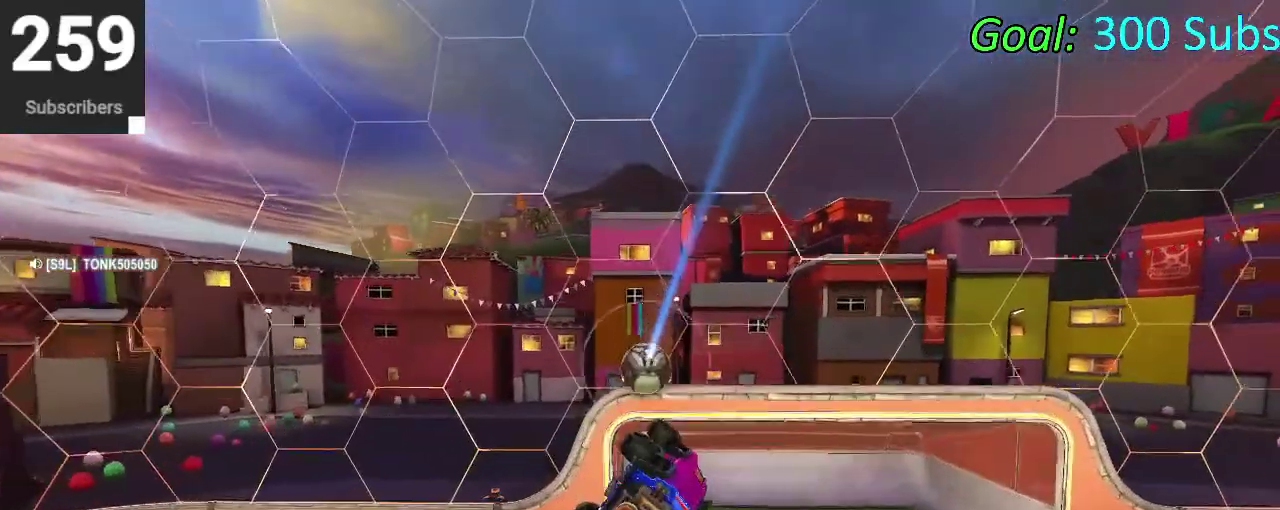
{"buttons": ["CIRCLE", "R2"], "left_stick": "center", "right_stick": "center", "events": [[250, "CIRCLE", "down"], [267, "left_stick", "down-right"], [400, "left_stick", "center"]]}
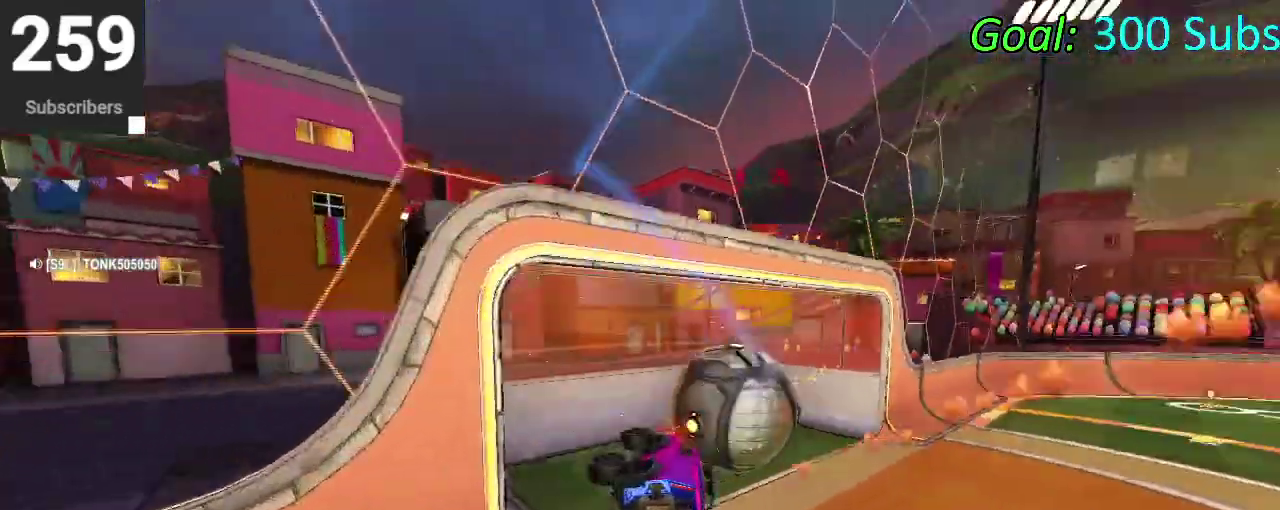
{"buttons": ["CIRCLE", "R2"], "left_stick": "center", "right_stick": "center", "events": []}
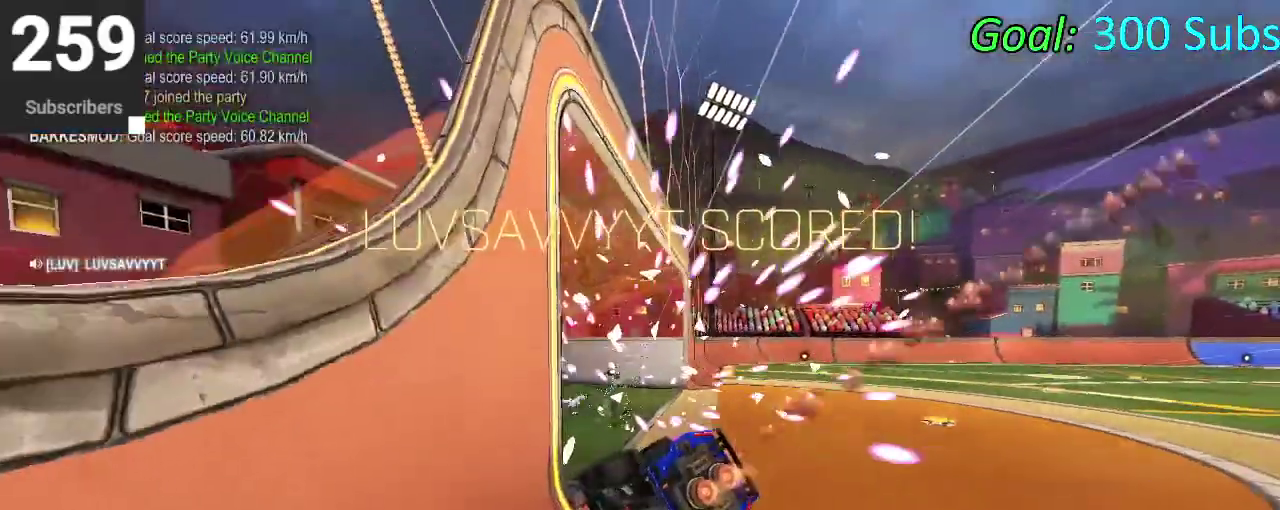
{"buttons": ["CIRCLE", "TRIANGLE", "R2"], "left_stick": "left", "right_stick": "center", "events": [[450, "TRIANGLE", "down"], [500, "left_stick", "left"]]}
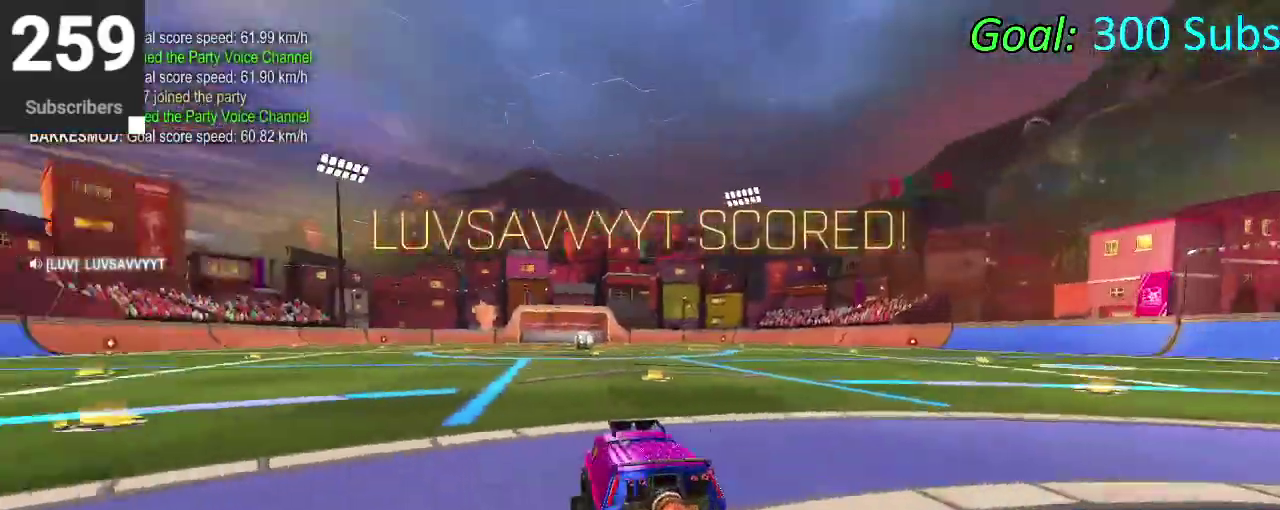
{"buttons": ["CIRCLE", "R2"], "left_stick": "up", "right_stick": "center", "events": [[117, "TRIANGLE", "up"], [417, "CROSS", "down"], [433, "left_stick", "up"], [467, "CROSS", "up"]]}
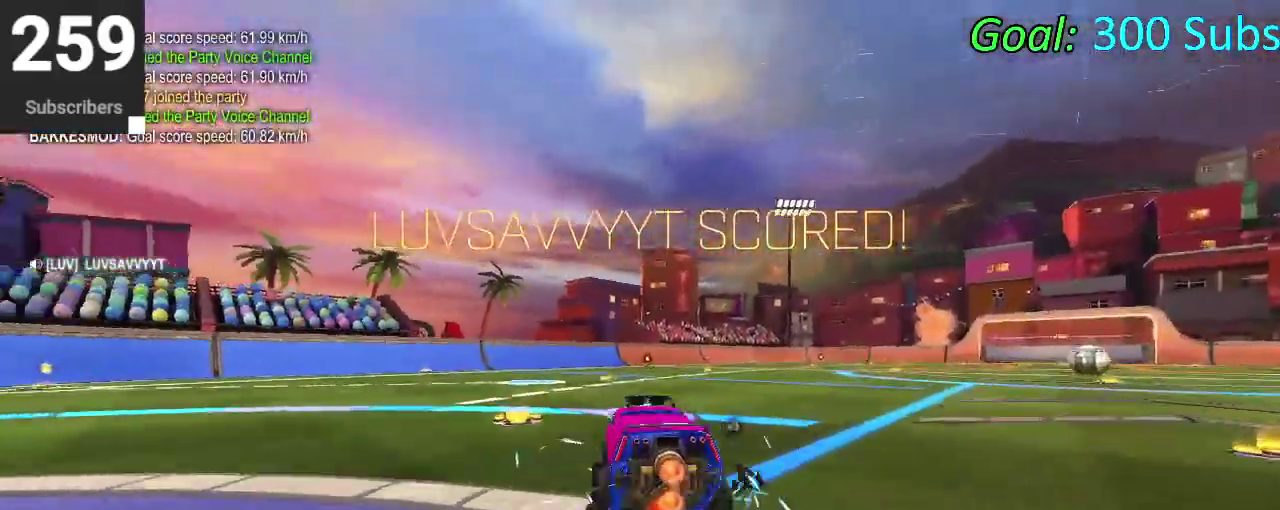
{"buttons": ["CIRCLE", "R2"], "left_stick": "down", "right_stick": "center", "events": [[50, "CROSS", "down"], [133, "left_stick", "down"], [217, "CROSS", "up"]]}
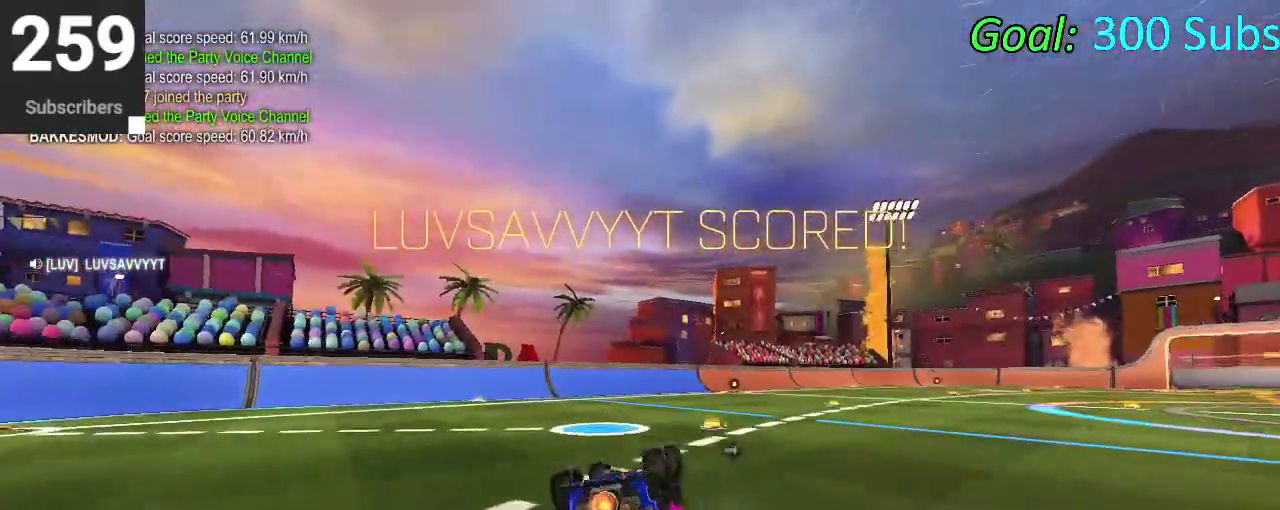
{"buttons": ["CIRCLE", "R2"], "left_stick": "center", "right_stick": "center", "events": [[117, "left_stick", "down-left"], [367, "left_stick", "down"], [417, "left_stick", "center"]]}
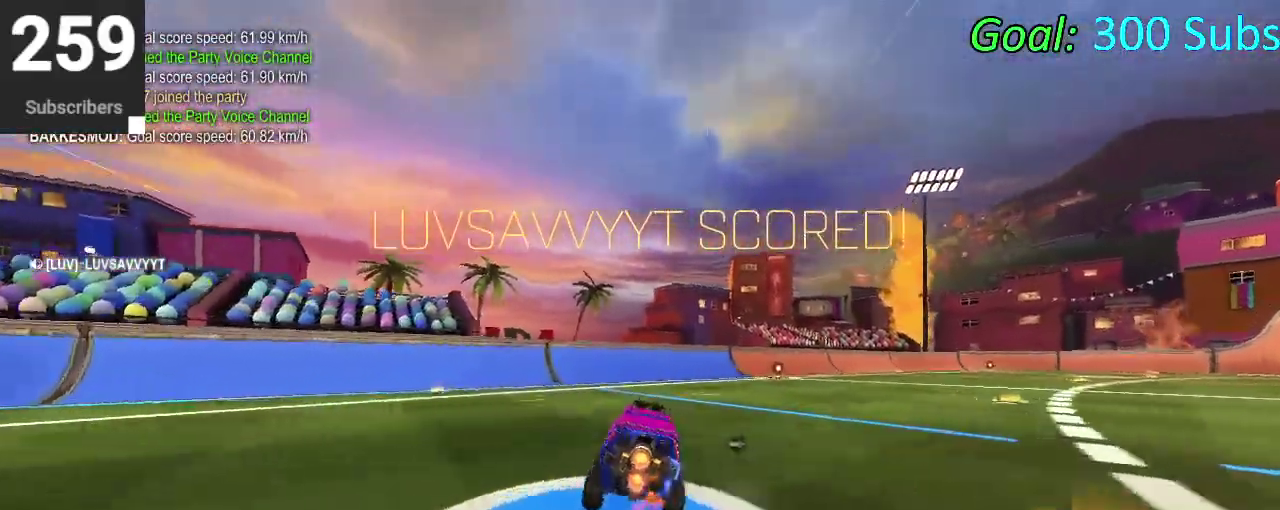
{"buttons": ["TRIANGLE"], "left_stick": "center", "right_stick": "center", "events": [[33, "left_stick", "down-left"], [133, "left_stick", "center"], [167, "CIRCLE", "up"], [217, "L2", "down"], [217, "R2", "up"], [383, "DPAD_DOWN", "down"], [400, "L2", "up"], [433, "TRIANGLE", "down"], [450, "DPAD_DOWN", "up"]]}
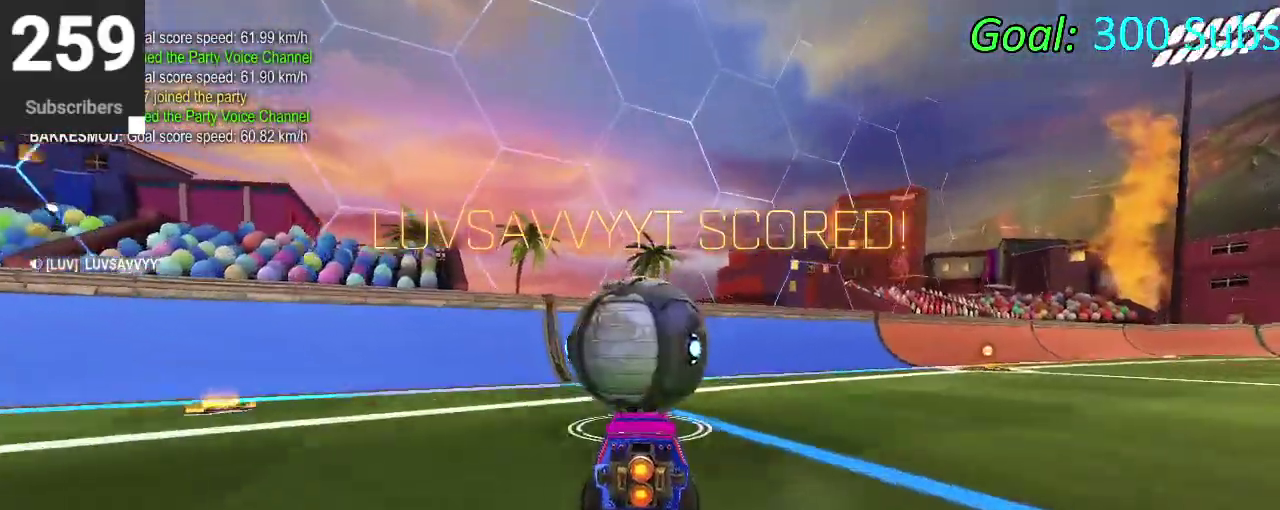
{"buttons": [], "left_stick": "center", "right_stick": "center", "events": [[33, "TRIANGLE", "up"]]}
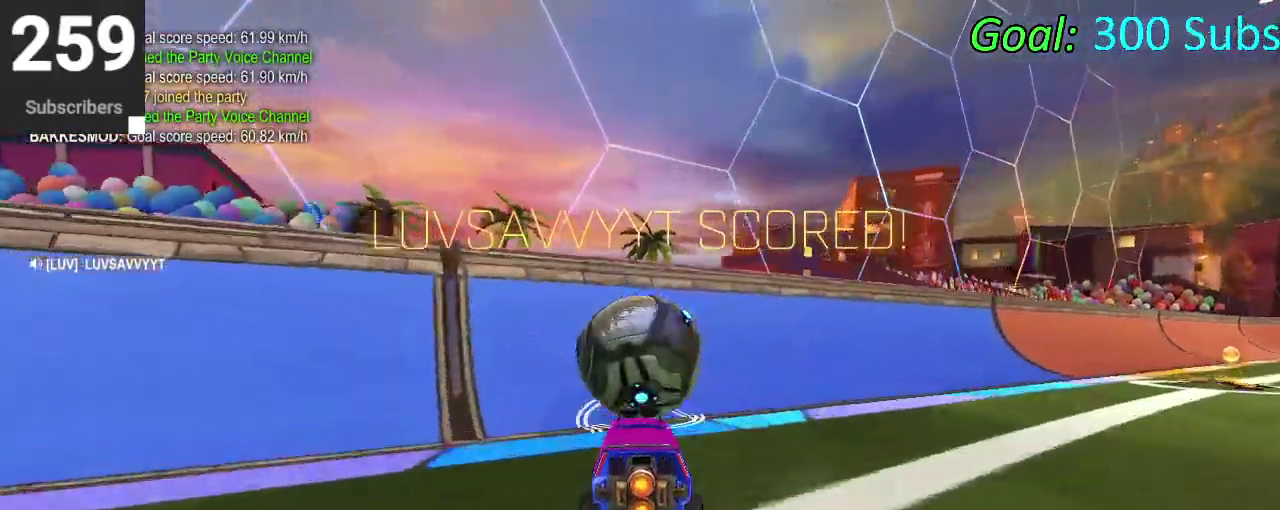
{"buttons": ["CIRCLE", "R2"], "left_stick": "right", "right_stick": "center", "events": [[183, "R2", "down"], [267, "CIRCLE", "down"], [500, "left_stick", "right"]]}
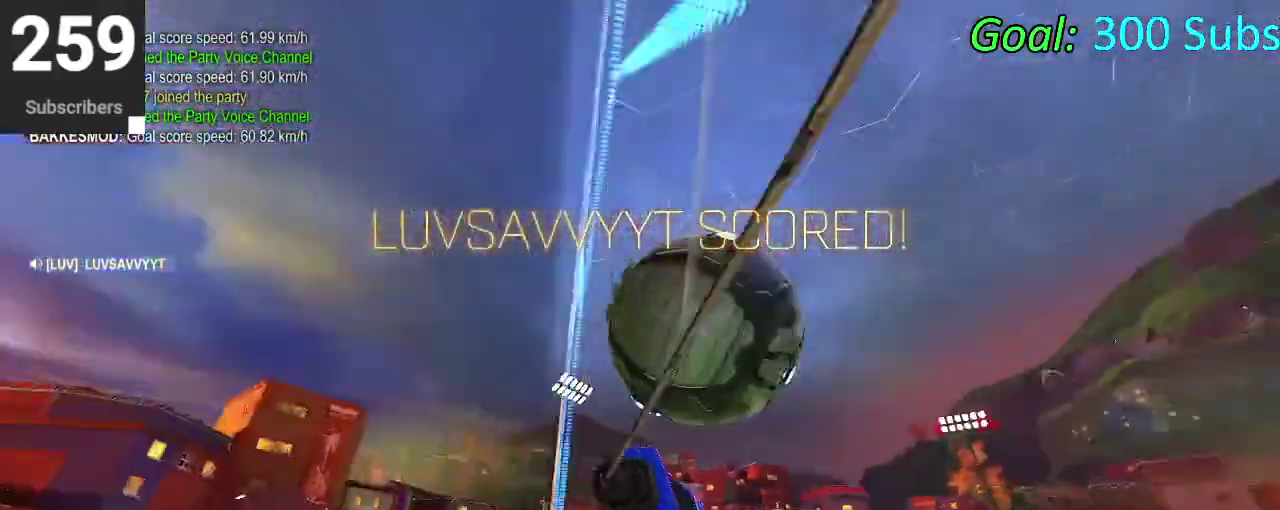
{"buttons": [], "left_stick": "down", "right_stick": "center", "events": [[83, "CIRCLE", "up"], [167, "CROSS", "down"], [167, "R2", "up"], [200, "left_stick", "up-right"], [317, "CROSS", "up"], [317, "left_stick", "up"], [400, "left_stick", "down"]]}